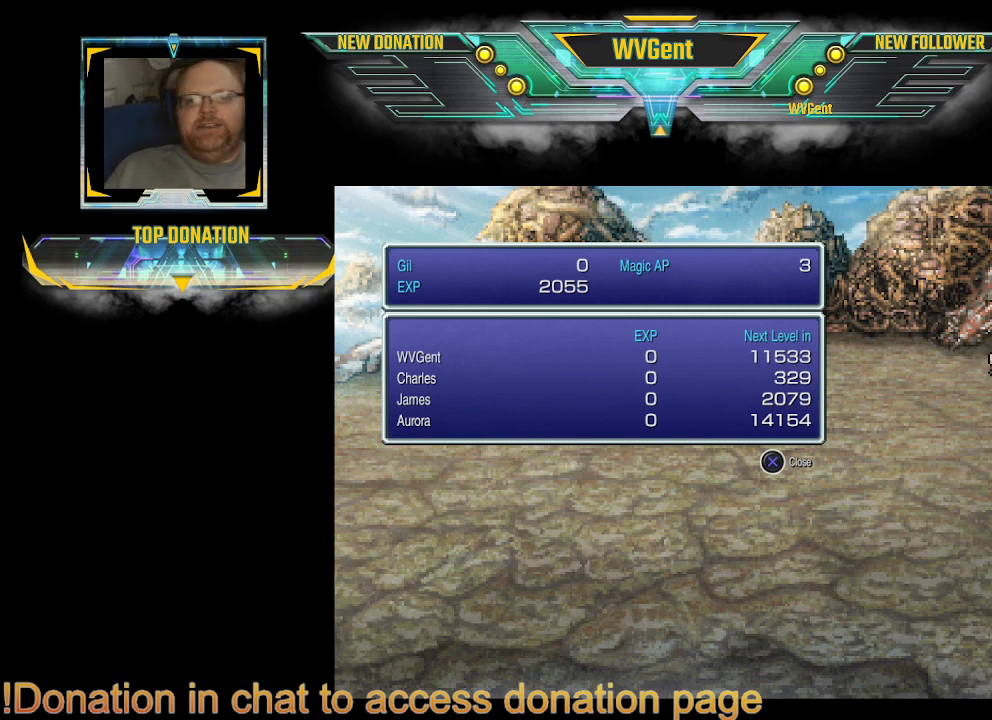
Gameplay with a controller (PlayStation layout); each line is a JSON object with the inputs held at the frame after it. "events" lists button and stick changes between this image and that frame as [ms after this image, input, new state], when the widget could be followed in between. Not read: L3 R3.
{"buttons": [], "left_stick": "center", "right_stick": "center", "events": [[200, "CROSS", "down"], [333, "CROSS", "up"]]}
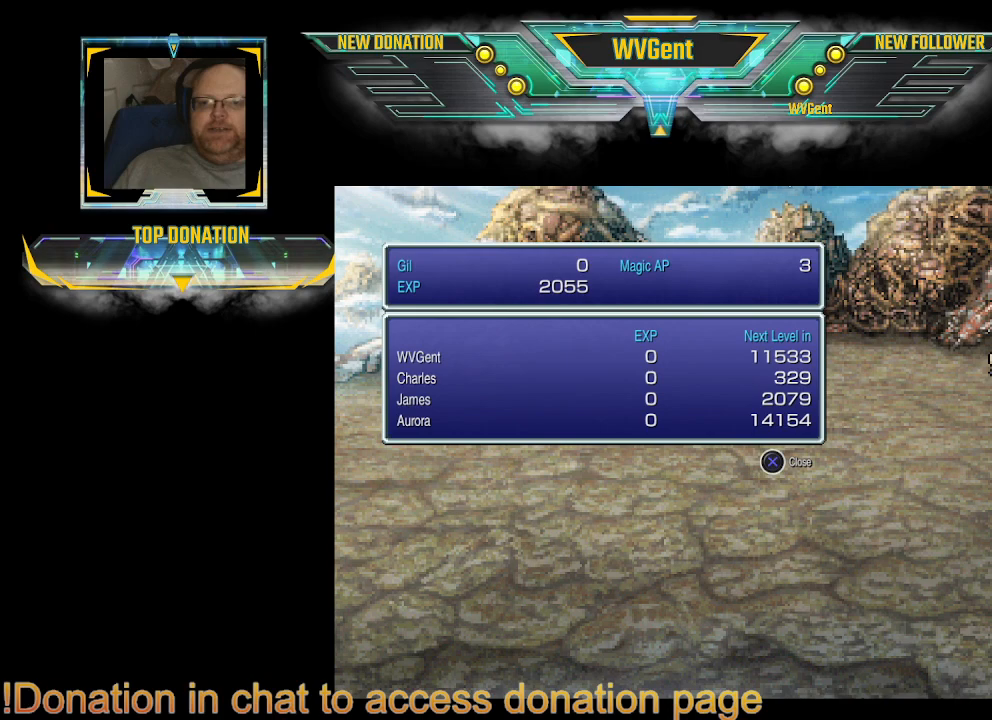
{"buttons": [], "left_stick": "center", "right_stick": "center", "events": [[267, "CROSS", "down"], [467, "CROSS", "up"]]}
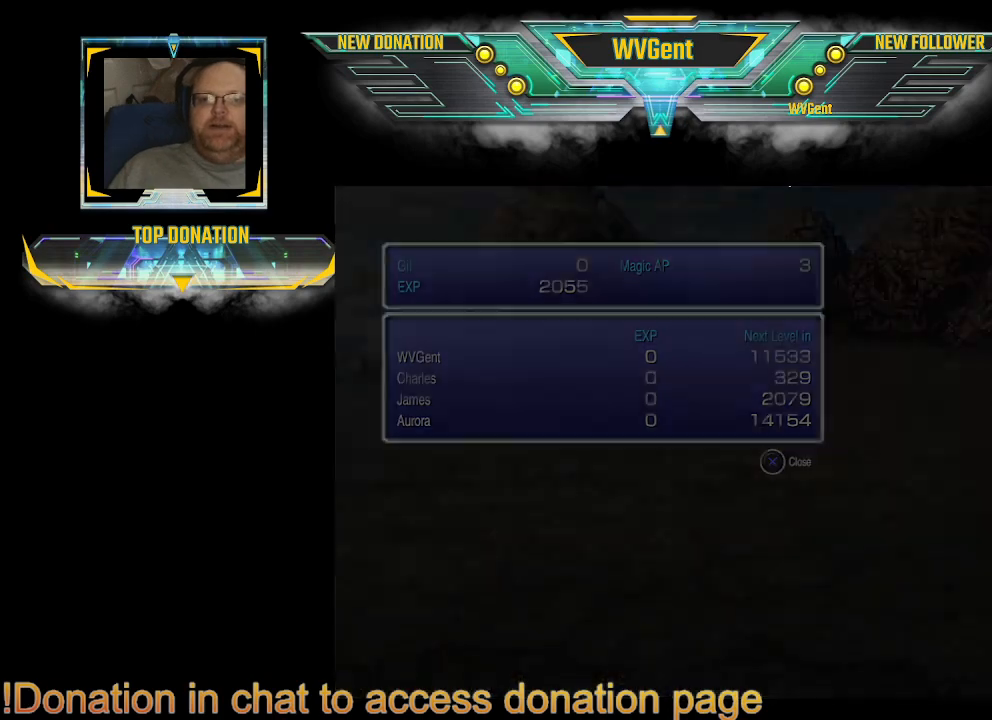
{"buttons": [], "left_stick": "center", "right_stick": "center", "events": []}
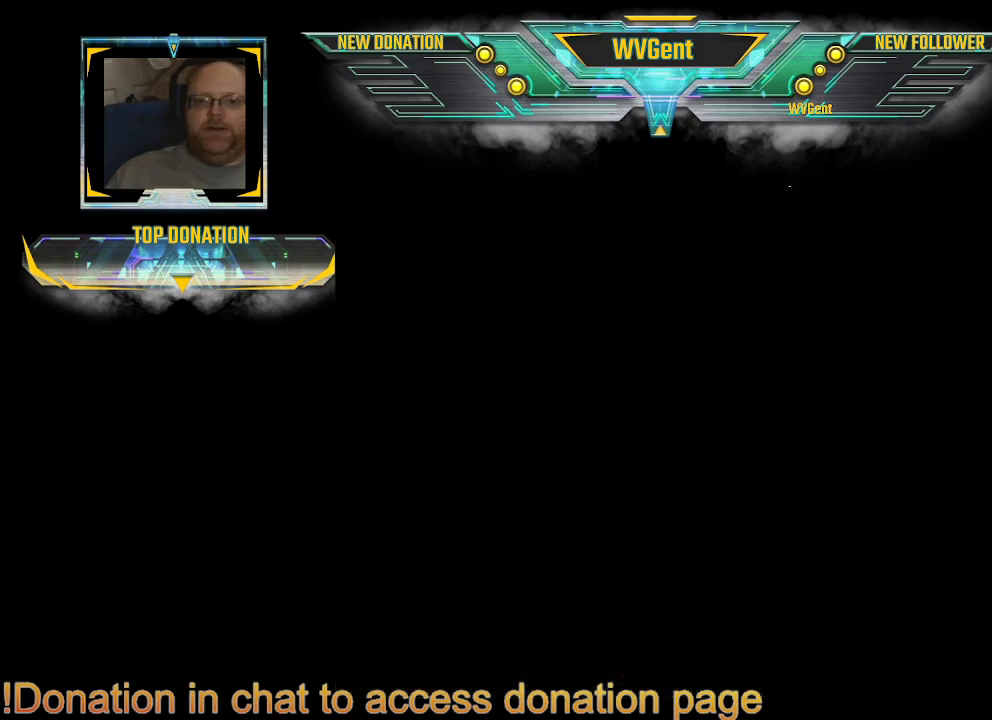
{"buttons": [], "left_stick": "center", "right_stick": "center", "events": []}
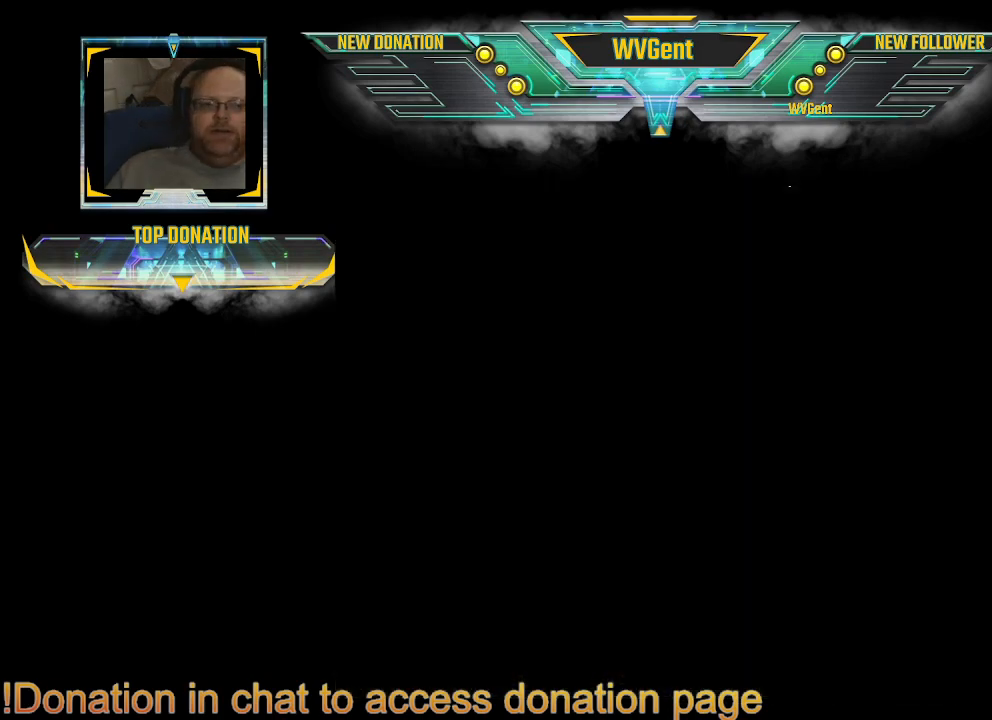
{"buttons": [], "left_stick": "center", "right_stick": "center", "events": []}
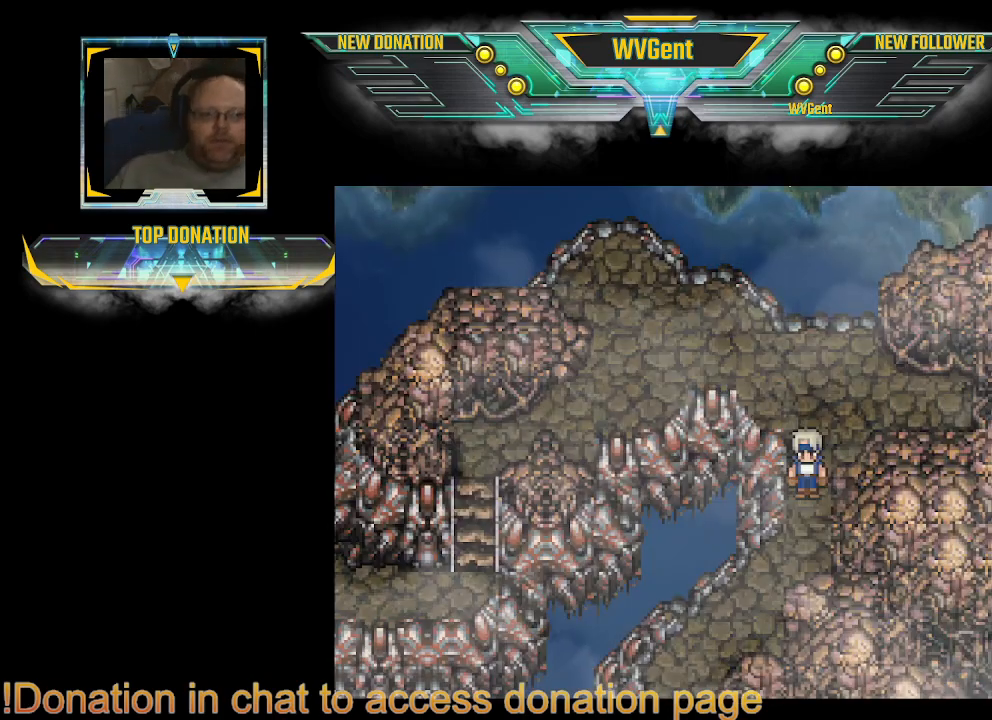
{"buttons": [], "left_stick": "center", "right_stick": "center", "events": []}
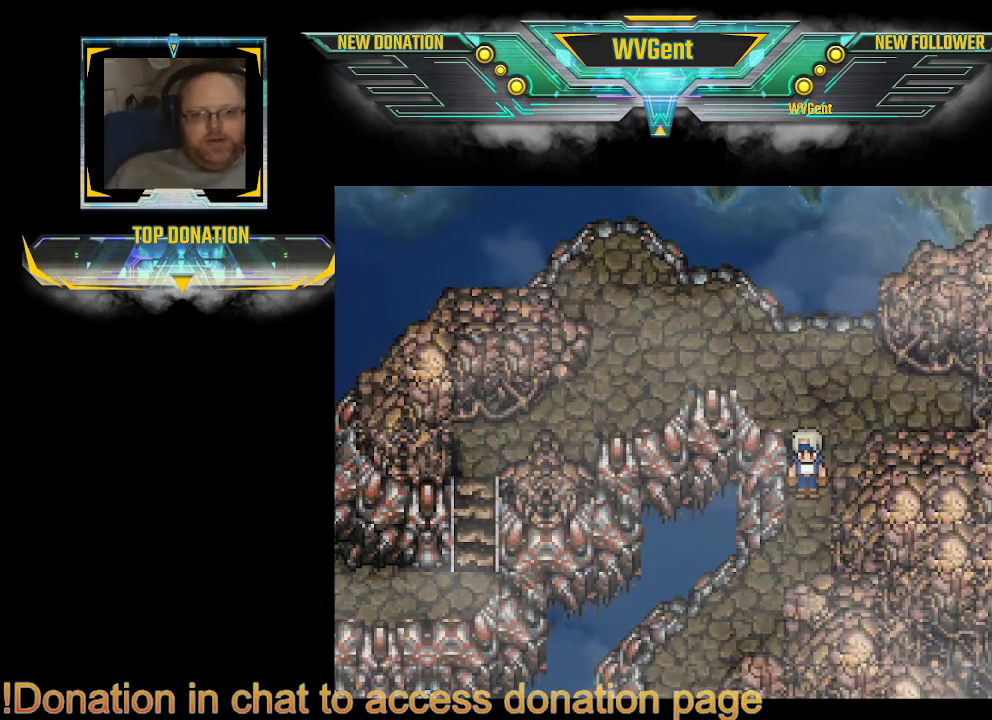
{"buttons": [], "left_stick": "down", "right_stick": "center", "events": [[267, "left_stick", "down"]]}
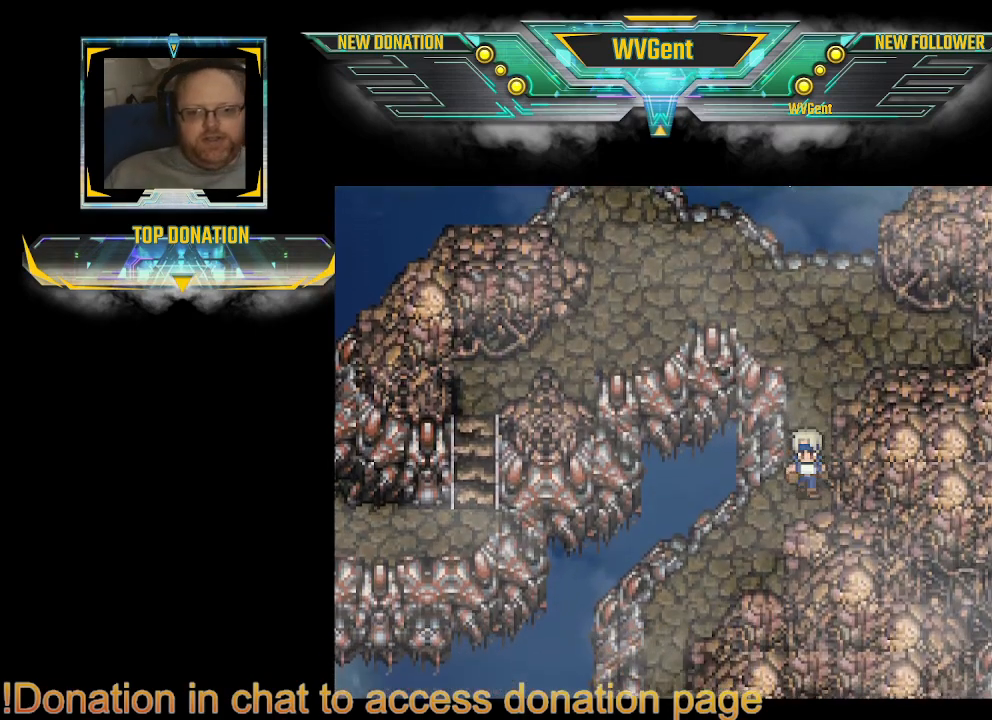
{"buttons": ["CIRCLE"], "left_stick": "down-left", "right_stick": "center", "events": [[33, "left_stick", "down-left"], [133, "CIRCLE", "down"]]}
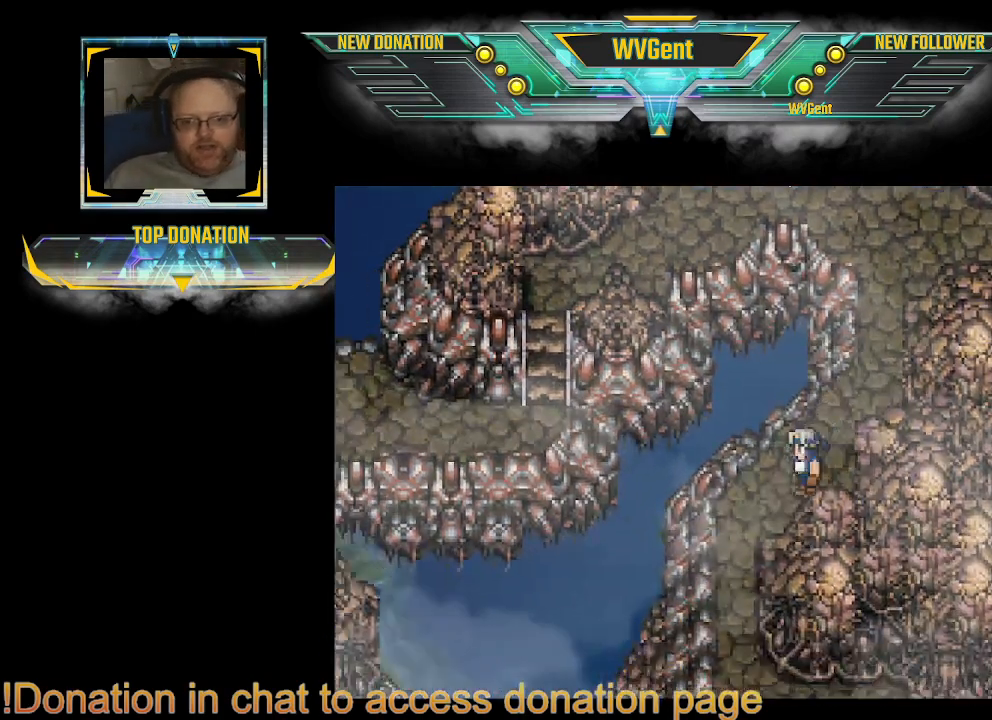
{"buttons": ["CIRCLE"], "left_stick": "down", "right_stick": "center", "events": [[333, "left_stick", "down"]]}
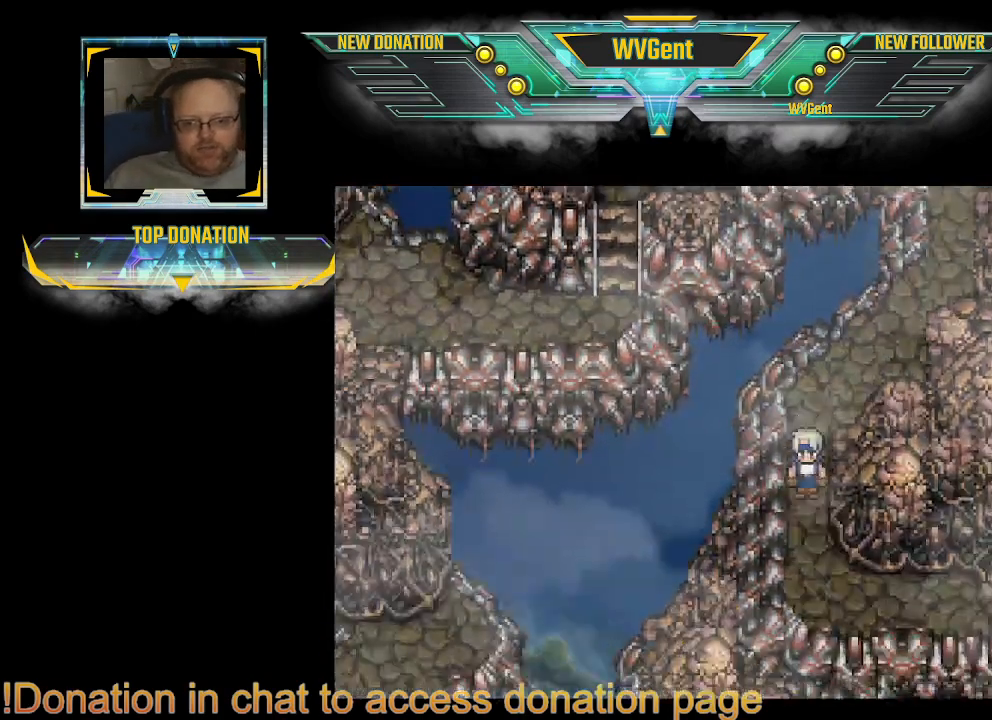
{"buttons": ["CIRCLE"], "left_stick": "right", "right_stick": "center", "events": [[233, "left_stick", "down-right"], [400, "left_stick", "right"]]}
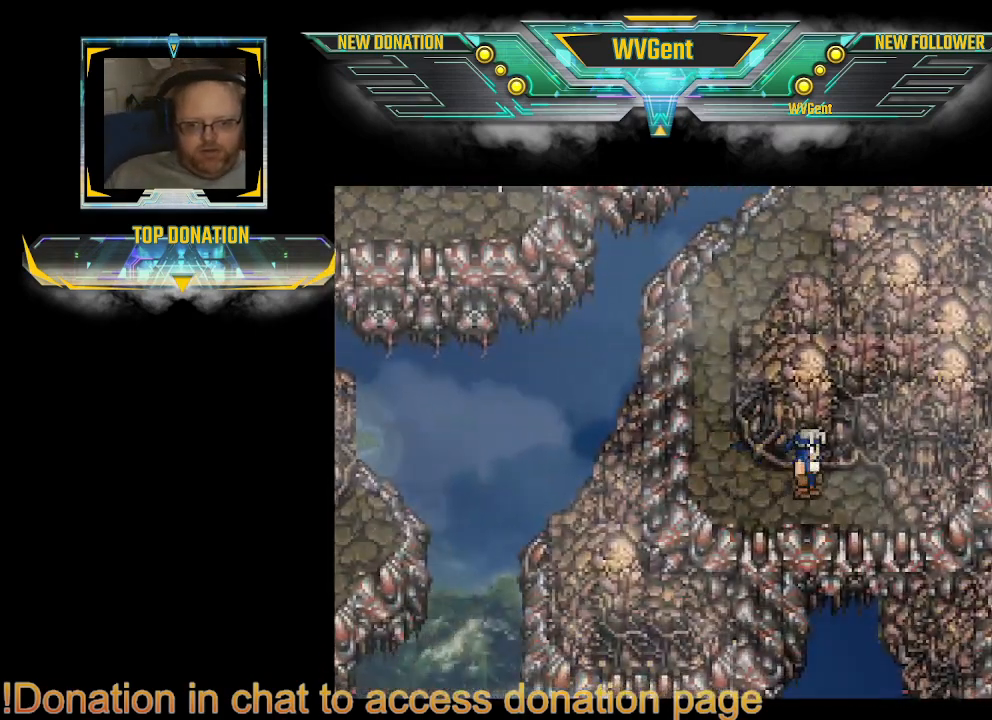
{"buttons": [], "left_stick": "center", "right_stick": "center", "events": [[300, "left_stick", "center"], [500, "CIRCLE", "up"]]}
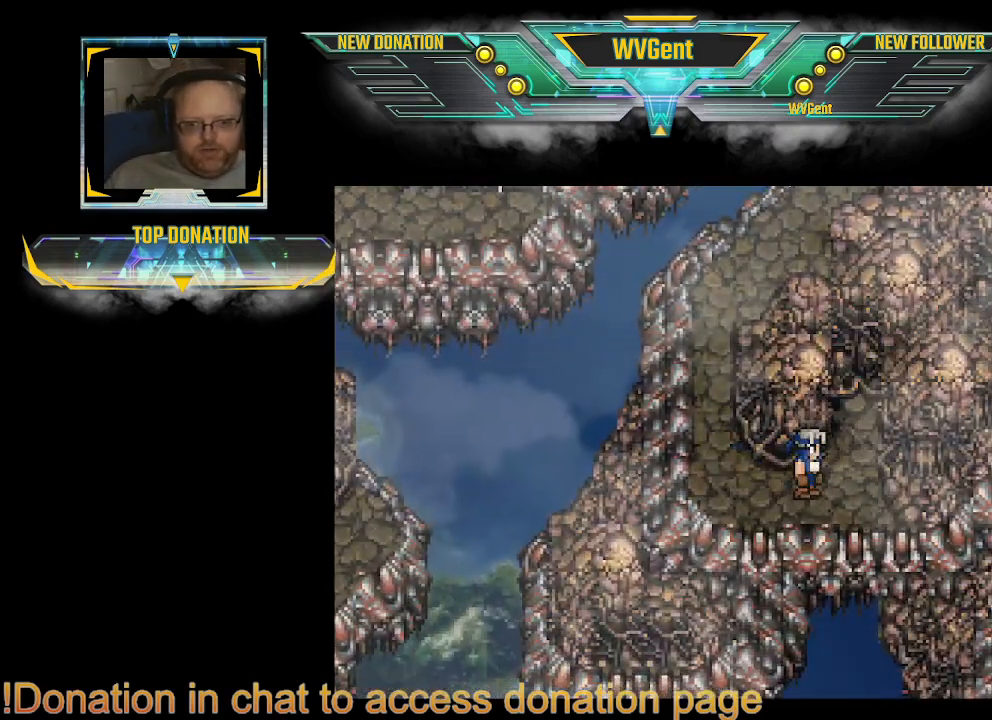
{"buttons": ["CIRCLE"], "left_stick": "up-right", "right_stick": "center", "events": [[333, "left_stick", "right"], [367, "CIRCLE", "down"], [500, "left_stick", "up-right"]]}
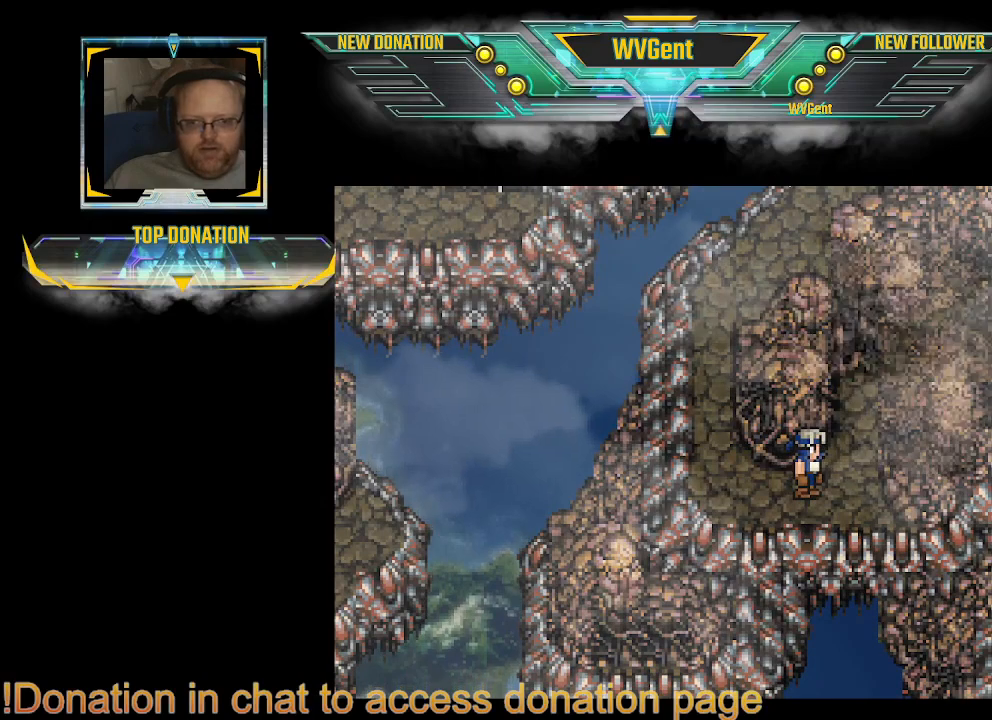
{"buttons": [], "left_stick": "center", "right_stick": "center", "events": [[67, "left_stick", "up"], [267, "left_stick", "right"], [300, "CIRCLE", "up"], [433, "left_stick", "center"]]}
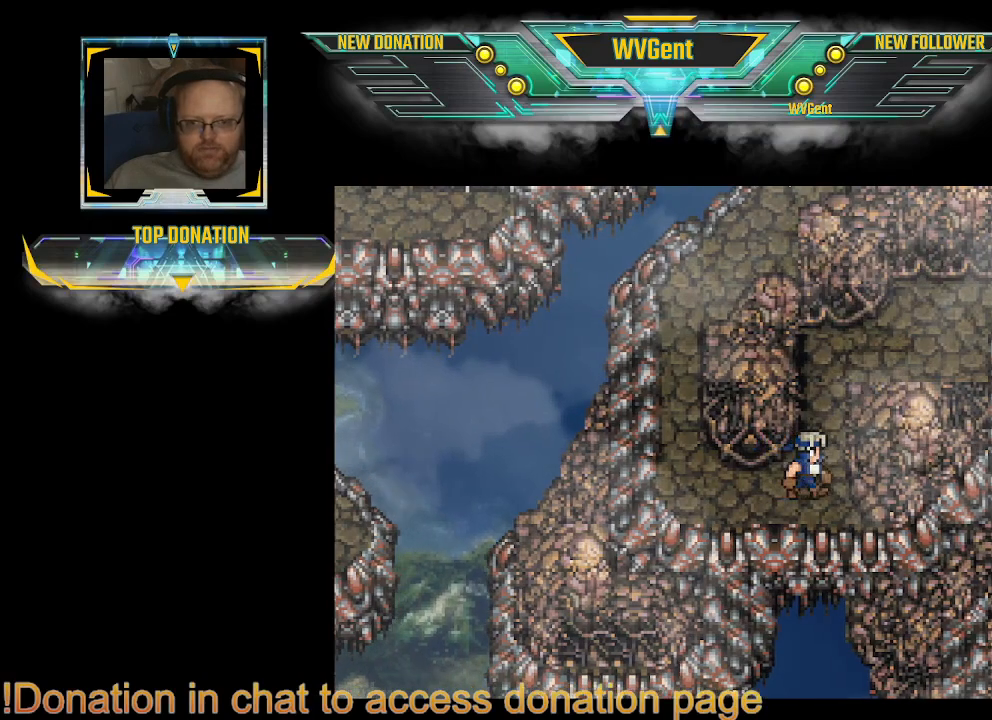
{"buttons": ["CIRCLE"], "left_stick": "up", "right_stick": "center", "events": [[433, "CIRCLE", "down"], [433, "left_stick", "up"]]}
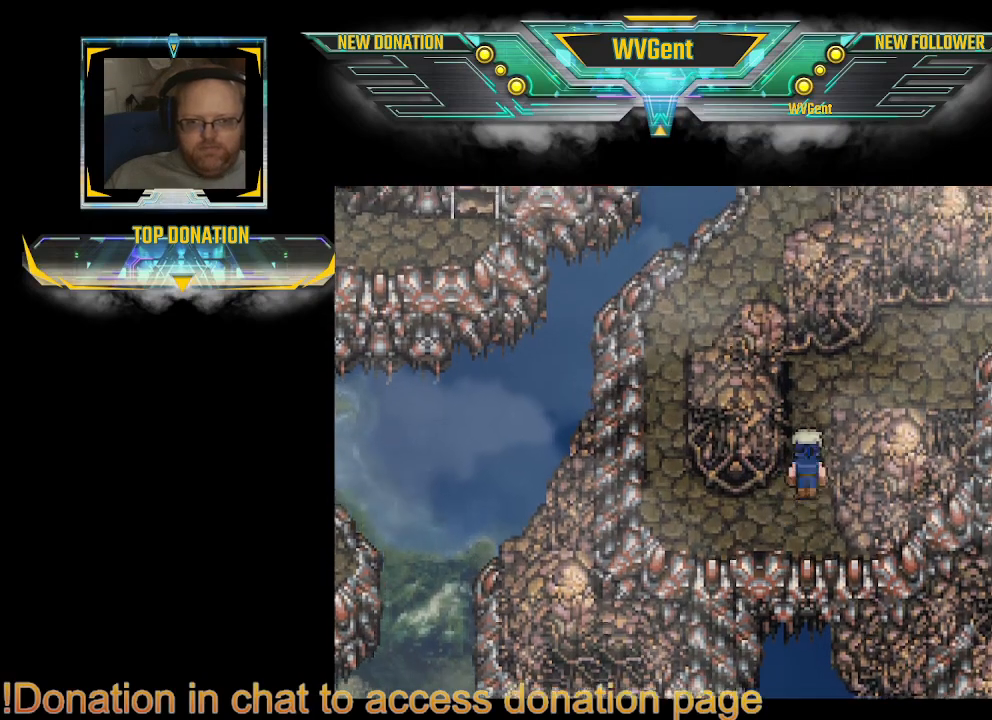
{"buttons": ["CIRCLE"], "left_stick": "right", "right_stick": "center", "events": [[100, "left_stick", "up-right"], [233, "left_stick", "right"]]}
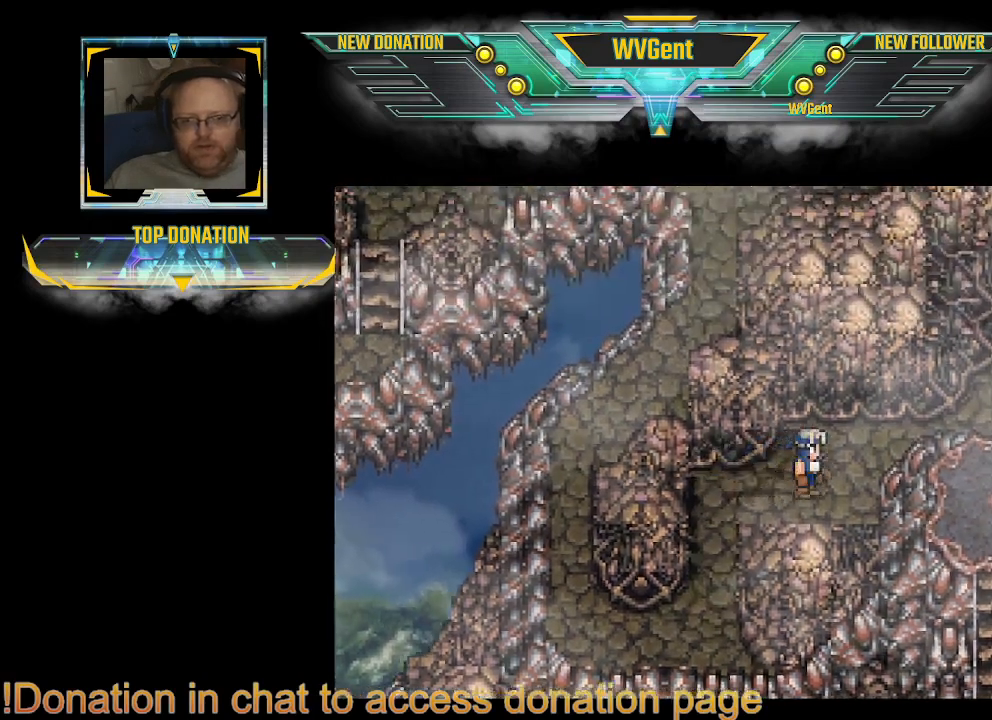
{"buttons": ["CIRCLE"], "left_stick": "right", "right_stick": "center", "events": []}
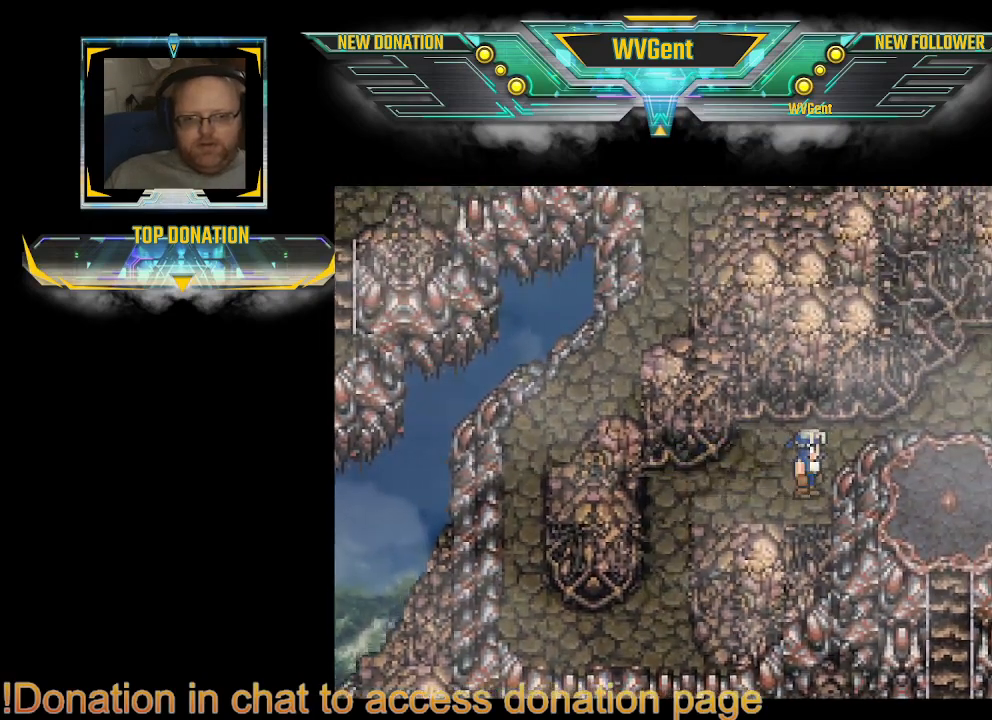
{"buttons": ["CIRCLE"], "left_stick": "right", "right_stick": "center", "events": [[100, "left_stick", "up"], [167, "left_stick", "up-right"], [333, "left_stick", "right"]]}
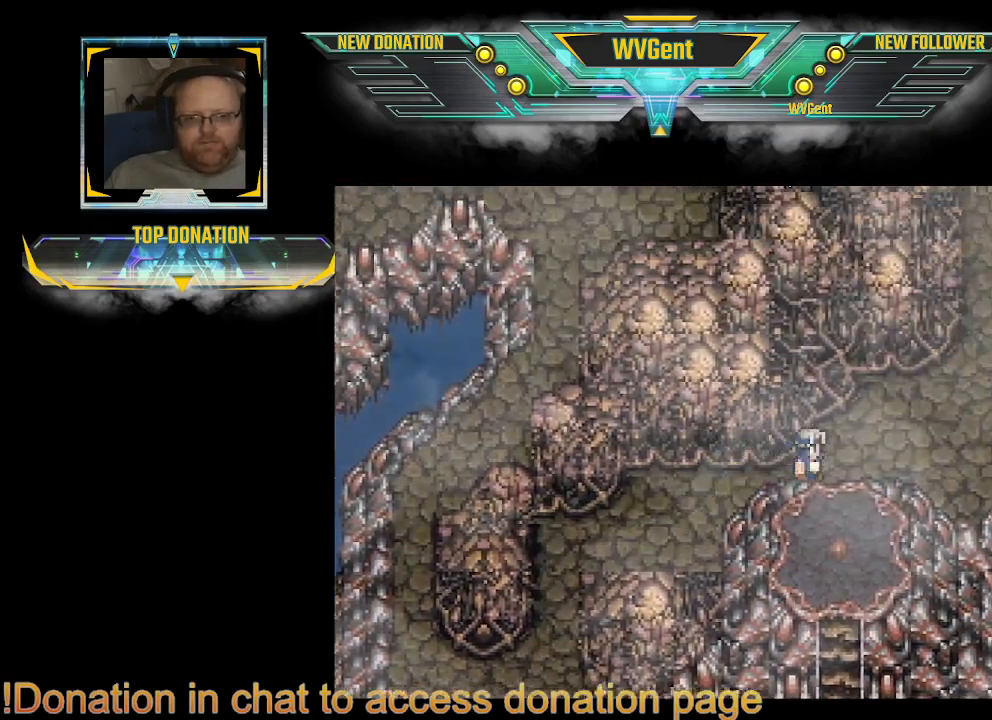
{"buttons": ["CIRCLE"], "left_stick": "center", "right_stick": "center", "events": [[300, "left_stick", "up"], [500, "left_stick", "center"]]}
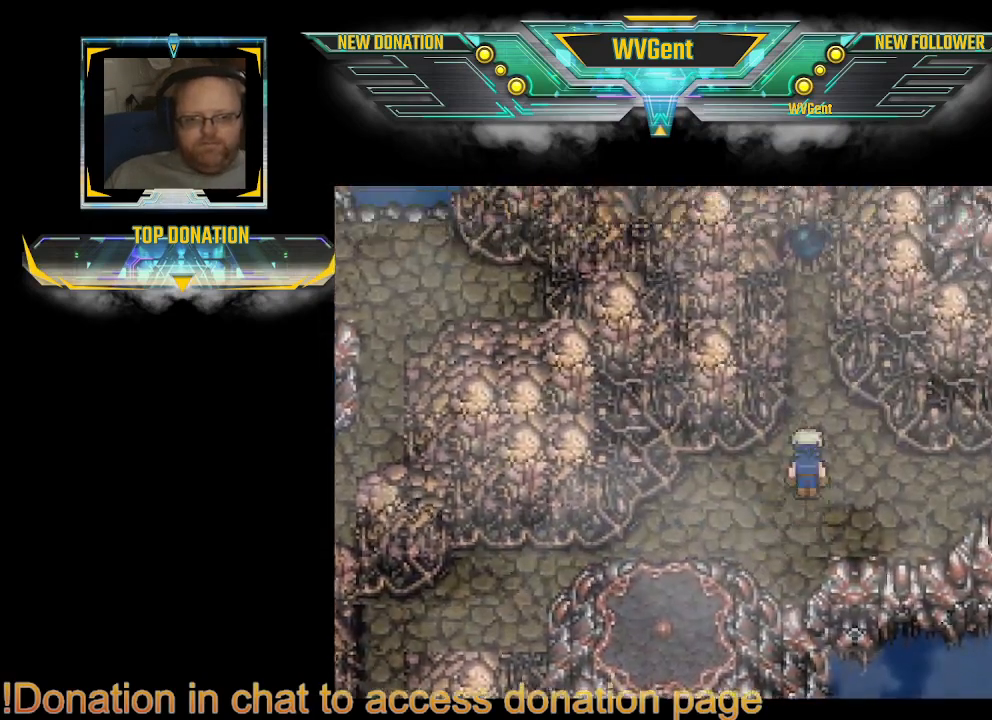
{"buttons": ["CIRCLE"], "left_stick": "center", "right_stick": "center", "events": []}
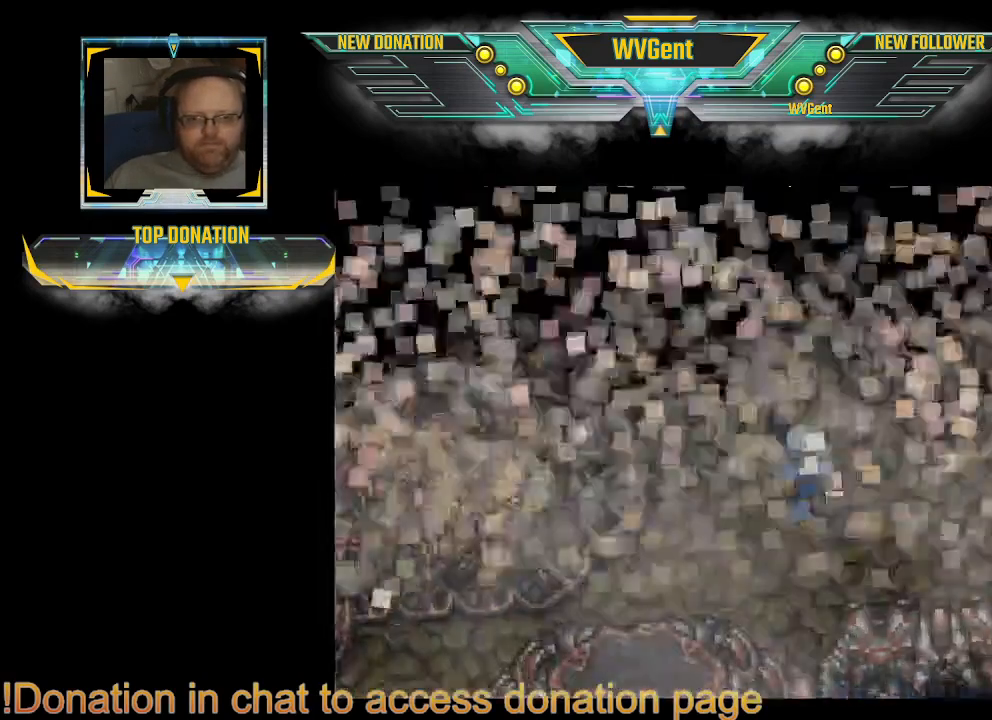
{"buttons": [], "left_stick": "center", "right_stick": "center", "events": [[467, "CIRCLE", "up"]]}